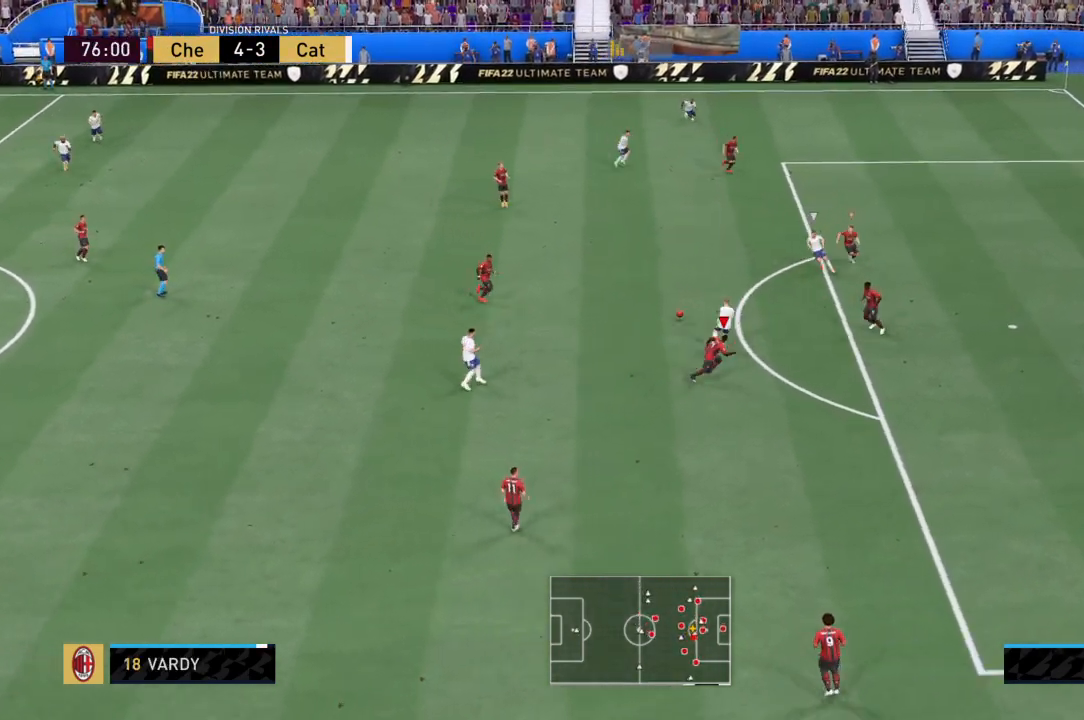
Gameplay with a controller (PlayStation layout); each line is a JSON object with the inputs held at the frame after it. "events" lists button and stick changes between this image and that frame as [ms after this image, input, new state], when the widget could be followed in between. Not read: L3 R3.
{"buttons": ["CROSS", "R2"], "left_stick": "left", "right_stick": "center", "events": [[200, "left_stick", "left"], [233, "right_stick", "down-right"], [267, "CROSS", "down"], [400, "right_stick", "center"]]}
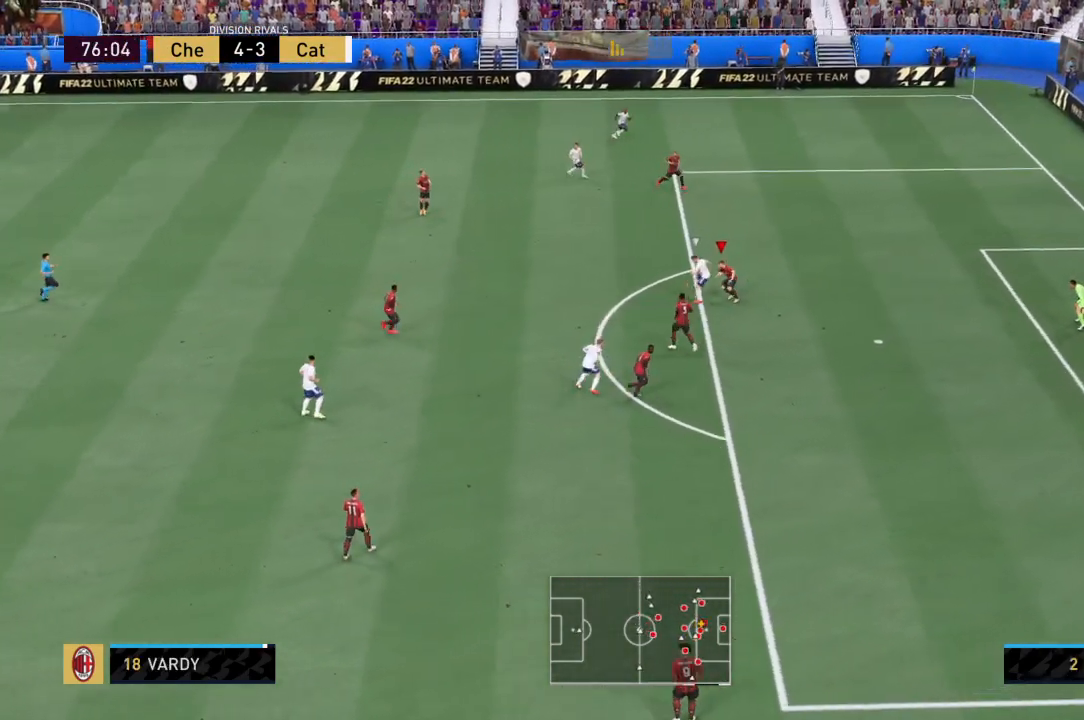
{"buttons": ["R2"], "left_stick": "up", "right_stick": "center", "events": [[134, "CROSS", "up"], [134, "SQUARE", "down"], [134, "left_stick", "up-left"], [468, "left_stick", "up"], [501, "SQUARE", "up"]]}
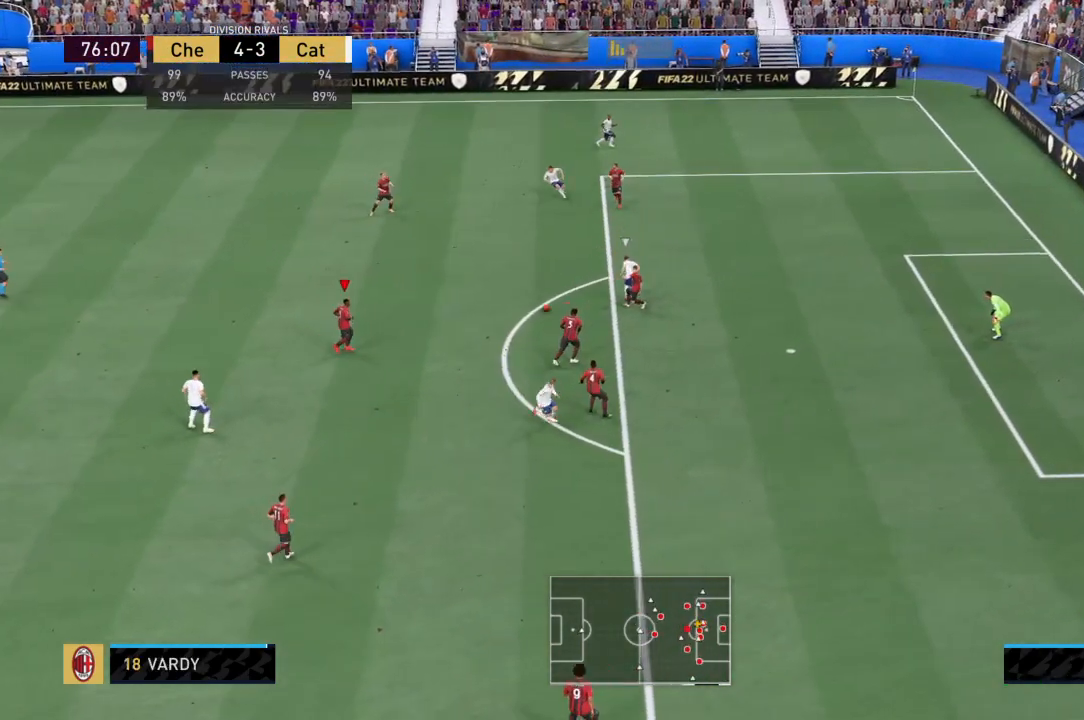
{"buttons": ["R2"], "left_stick": "left", "right_stick": "center", "events": [[167, "left_stick", "up-left"], [300, "left_stick", "left"]]}
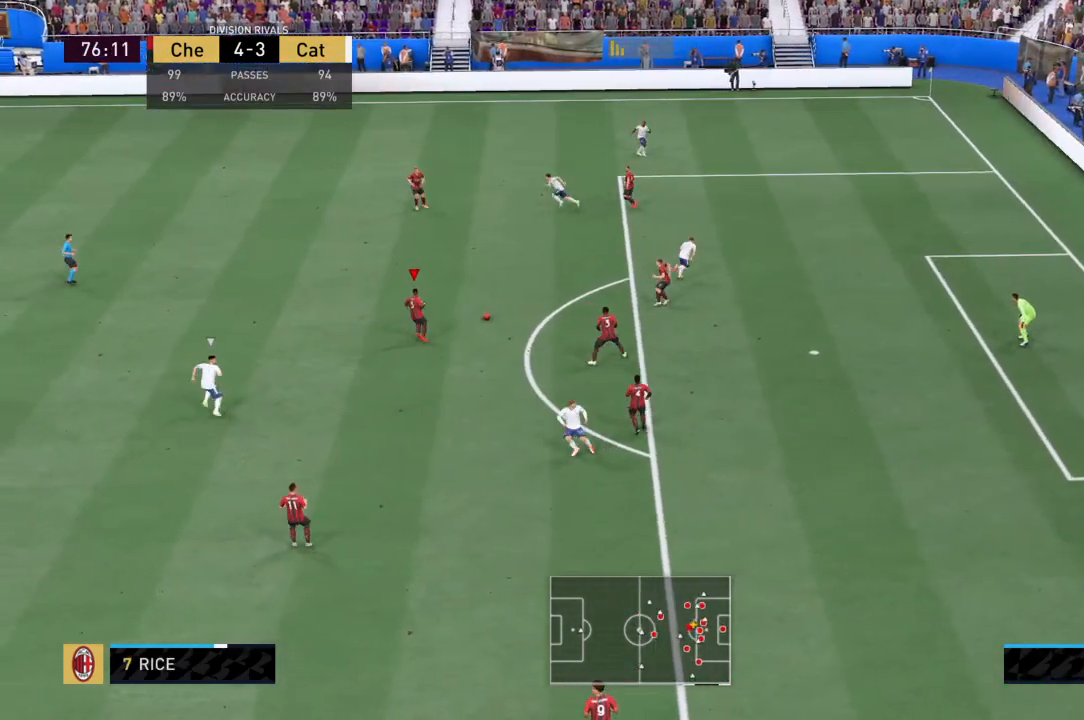
{"buttons": [], "left_stick": "left", "right_stick": "center", "events": [[401, "R2", "up"]]}
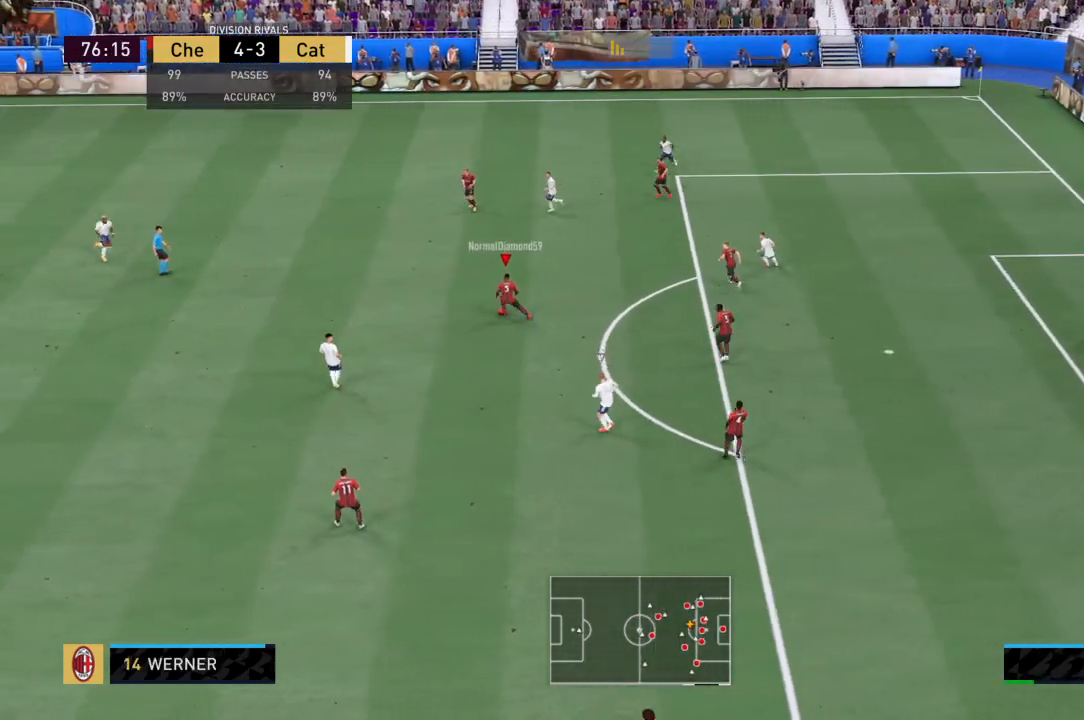
{"buttons": [], "left_stick": "left", "right_stick": "center", "events": [[67, "TRIANGLE", "down"], [267, "TRIANGLE", "up"]]}
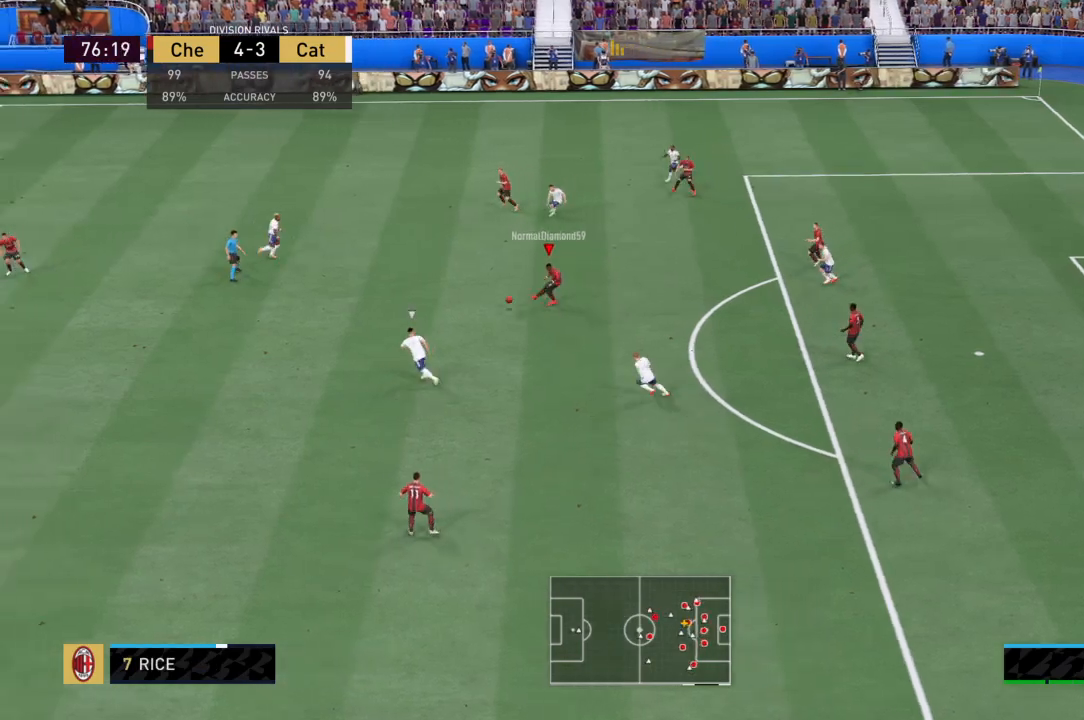
{"buttons": [], "left_stick": "left", "right_stick": "center", "events": []}
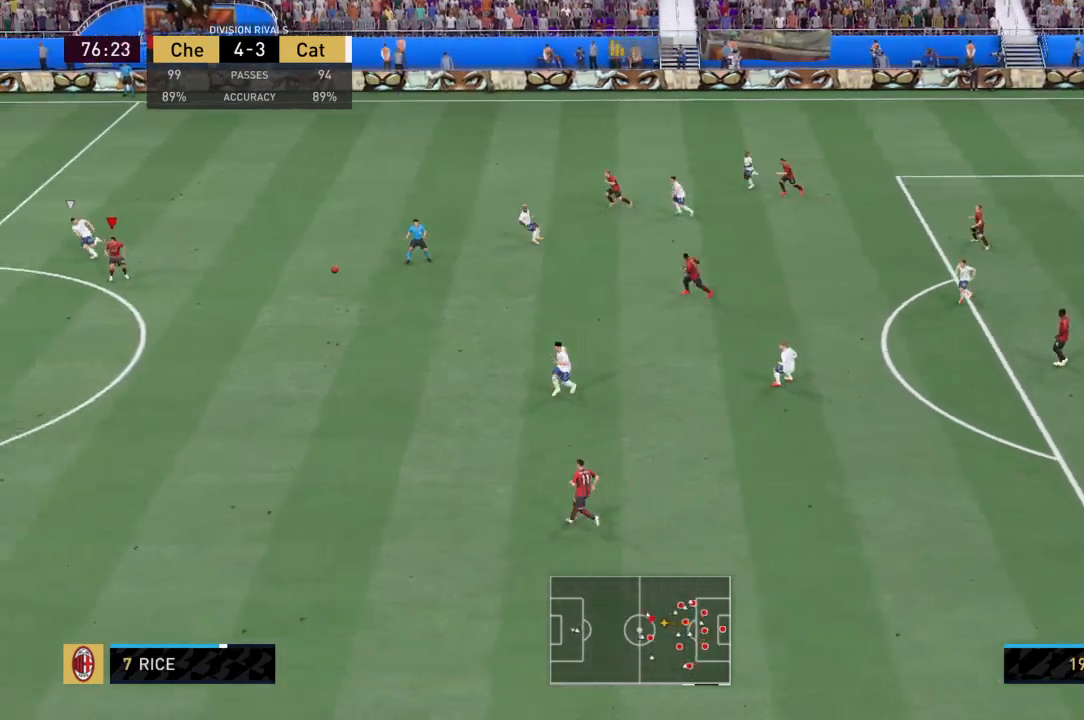
{"buttons": [], "left_stick": "down", "right_stick": "center", "events": [[167, "left_stick", "down"], [233, "CROSS", "down"], [400, "CROSS", "up"]]}
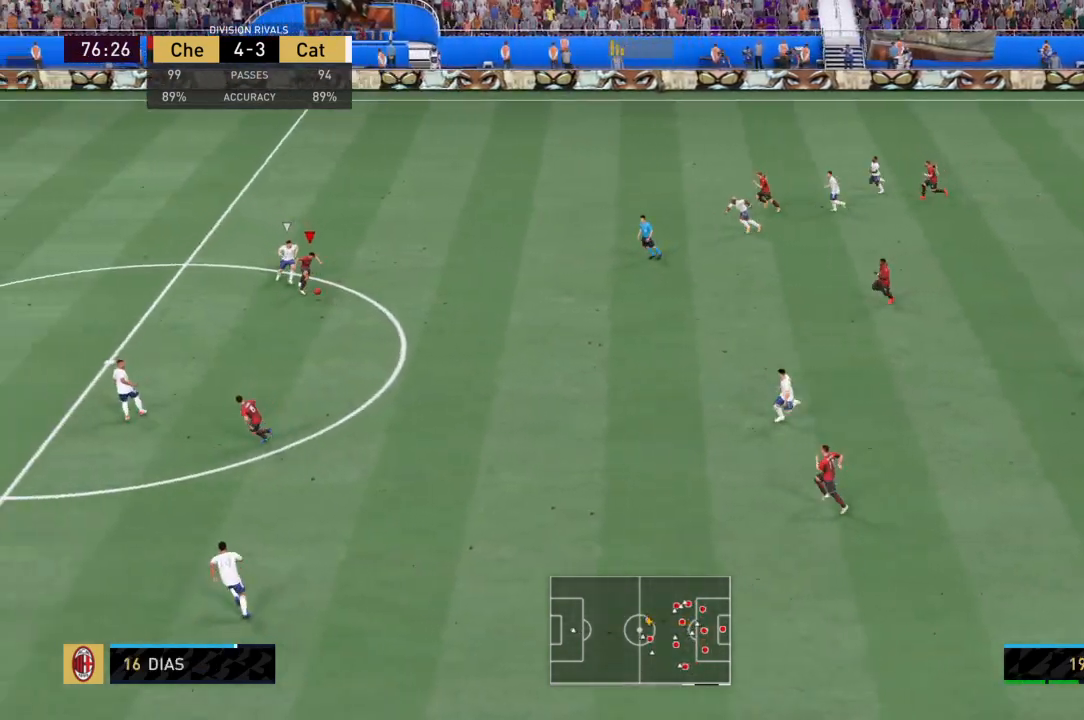
{"buttons": [], "left_stick": "down", "right_stick": "center", "events": []}
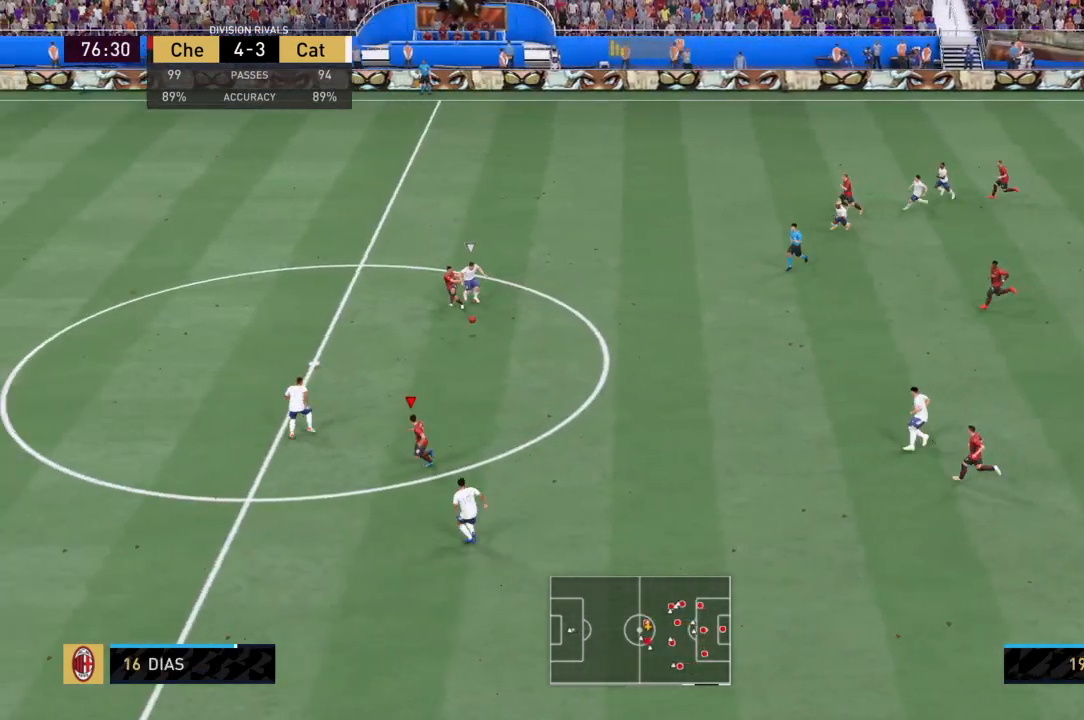
{"buttons": ["TRIANGLE", "L1"], "left_stick": "up-left", "right_stick": "center", "events": [[300, "left_stick", "down-left"], [467, "left_stick", "up-left"], [500, "L1", "down"], [500, "TRIANGLE", "down"]]}
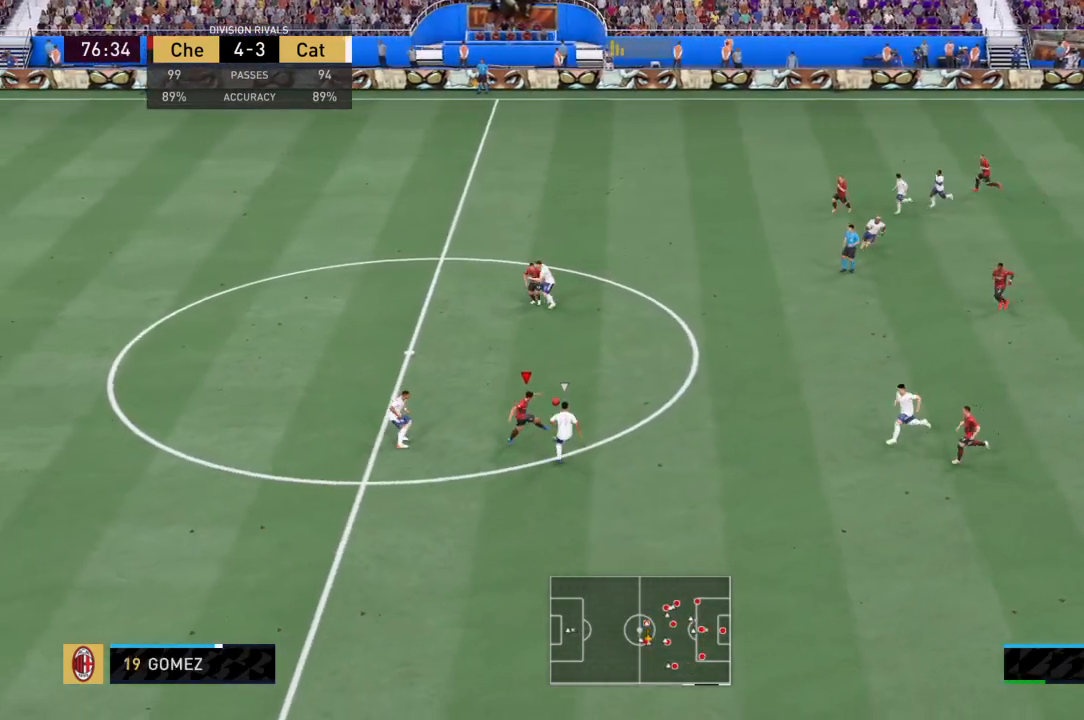
{"buttons": [], "left_stick": "up-left", "right_stick": "center", "events": [[467, "TRIANGLE", "up"], [501, "L1", "up"]]}
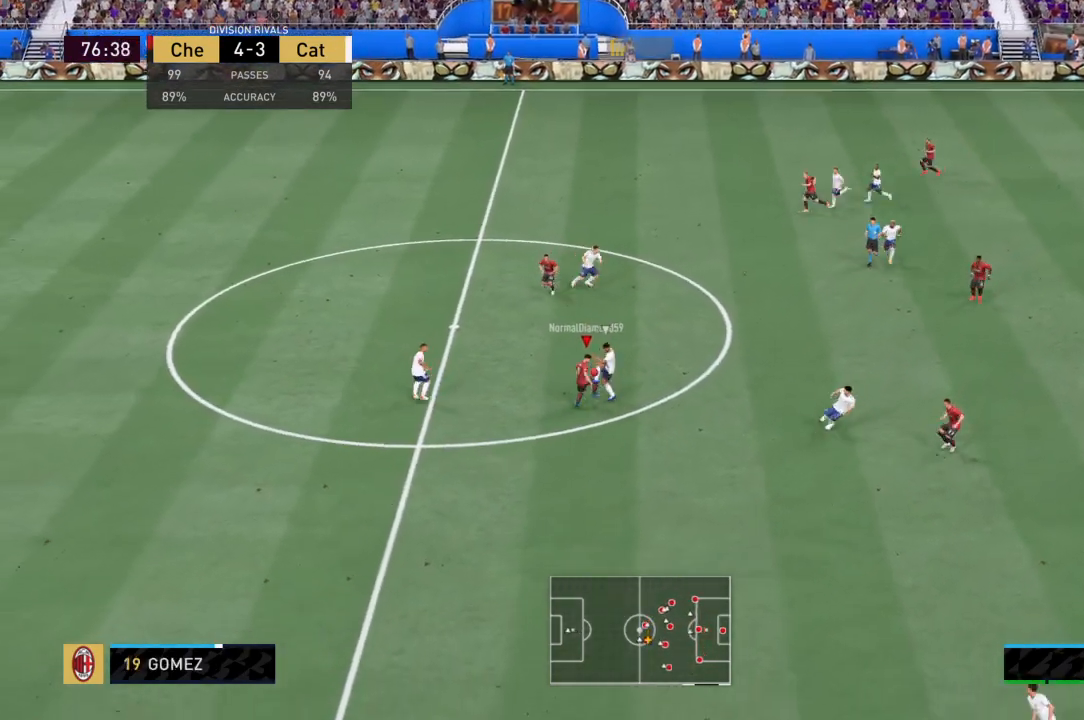
{"buttons": [], "left_stick": "left", "right_stick": "center", "events": [[467, "left_stick", "left"]]}